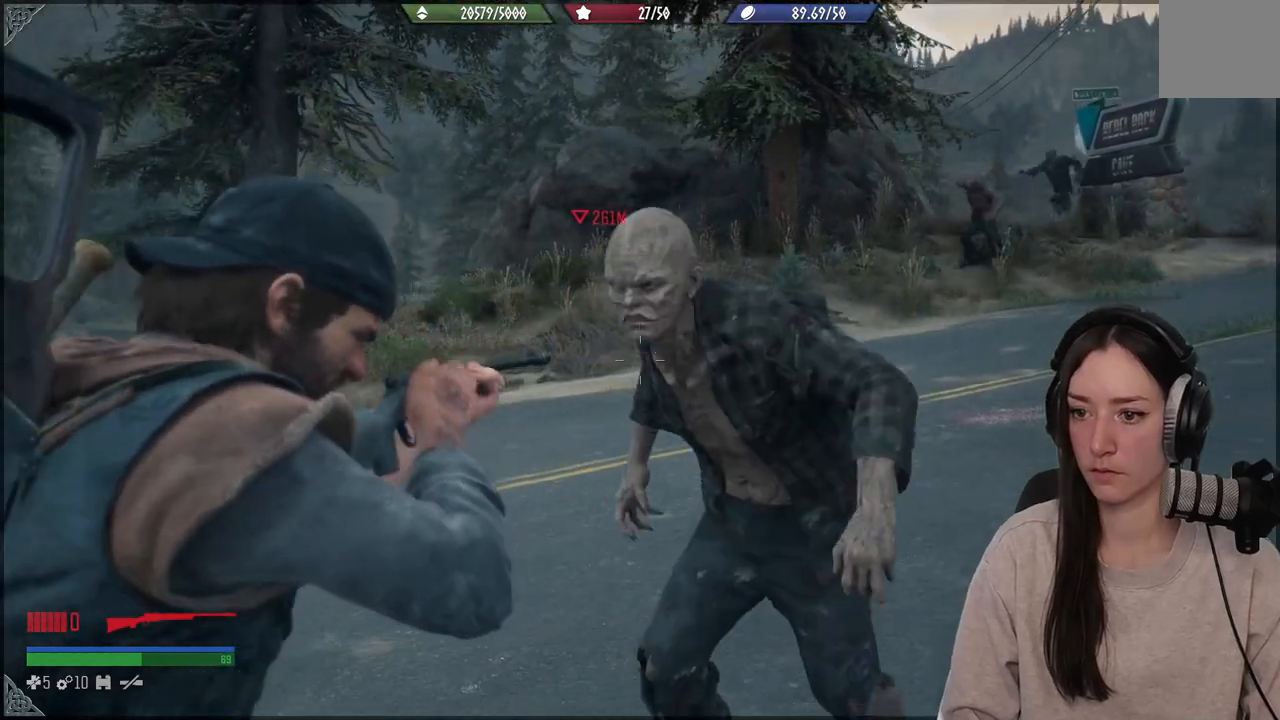
Gameplay with a controller (Xbox layout); each line is a JSON object with the inputs held at the frame after it (dt_ms = milliseconds from this image to that frame). "events" lists button and stick changes between this image and that frame as [ms after this image, input, new state], when the widget could be followed in between. Not read: L3.
{"dt_ms": 500, "buttons": ["R1"], "left_stick": "down-left", "right_stick": "right", "events": [[33, "right_stick", "right"], [67, "R2", "up"], [167, "R2", "down"], [317, "L2", "up"], [317, "R2", "up"], [433, "R1", "down"]]}
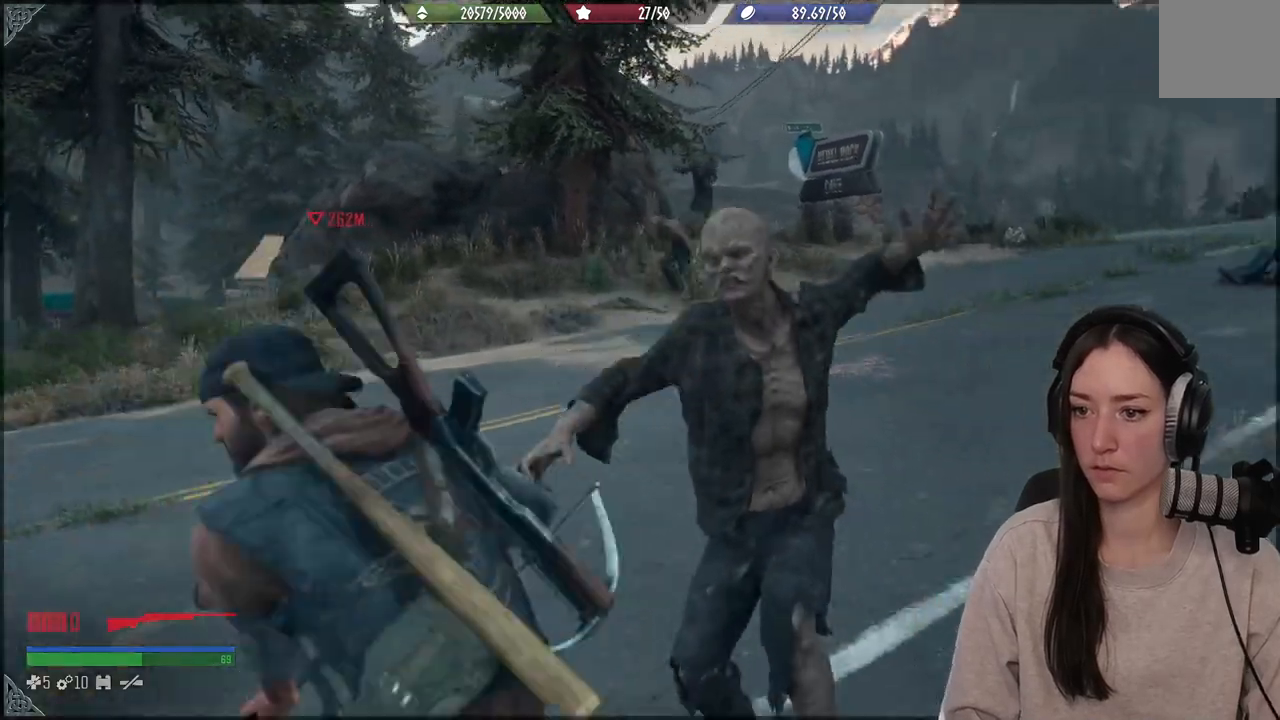
{"dt_ms": 500, "buttons": [], "left_stick": "down-left", "right_stick": "center", "events": [[33, "R1", "up"], [483, "right_stick", "center"]]}
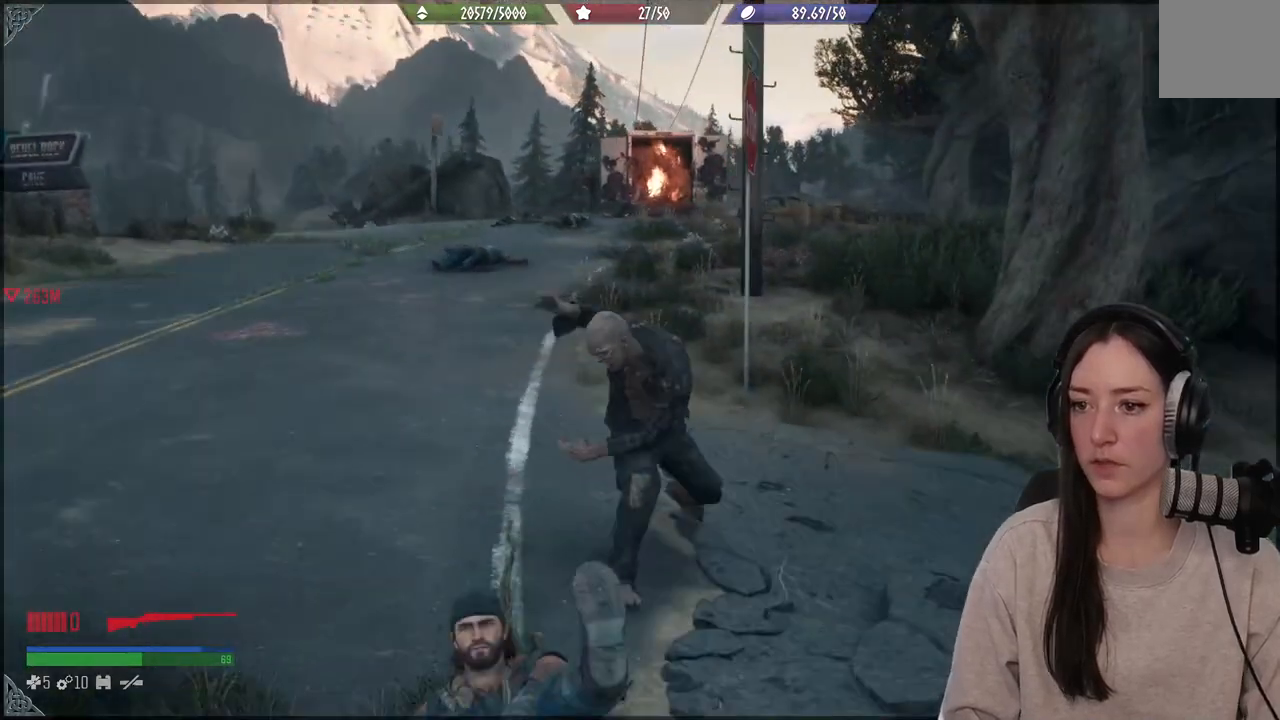
{"dt_ms": 500, "buttons": ["L2"], "left_stick": "down-left", "right_stick": "right", "events": [[100, "right_stick", "up-left"], [183, "right_stick", "up"], [250, "L2", "down"], [333, "right_stick", "right"]]}
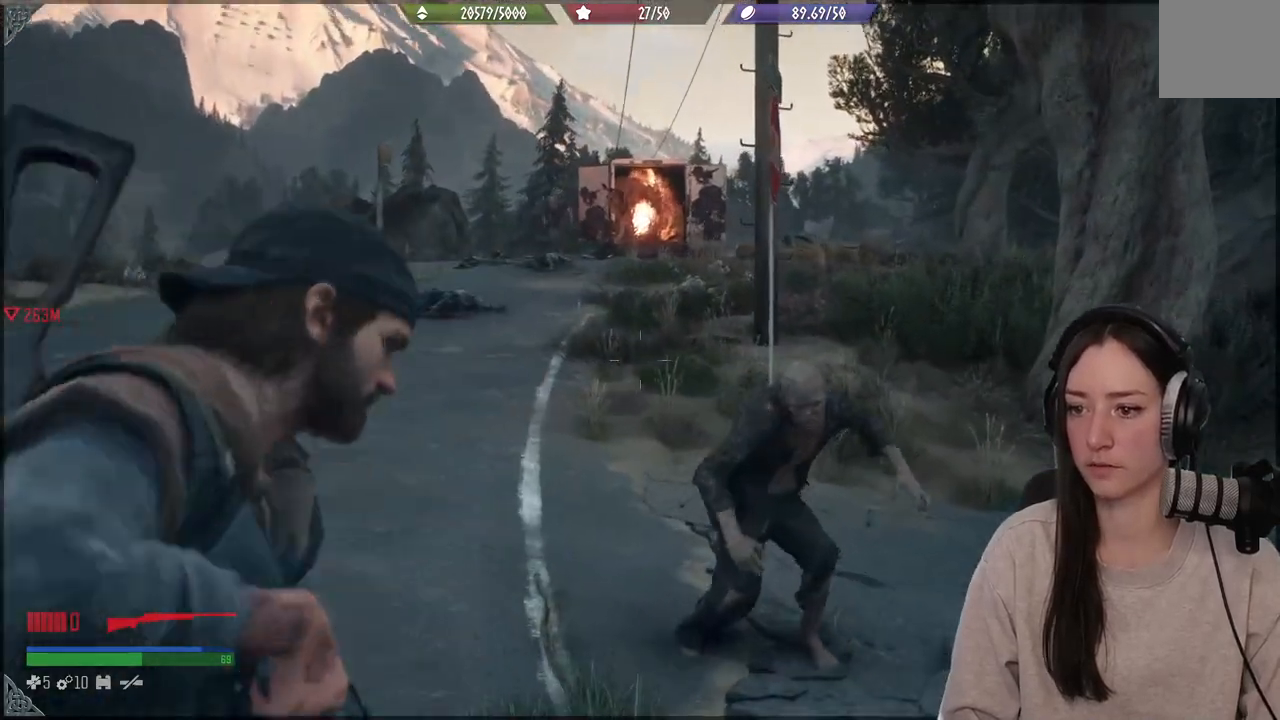
{"dt_ms": 500, "buttons": ["L2"], "left_stick": "down-left", "right_stick": "right", "events": [[200, "R3", "down"], [267, "R3", "up"]]}
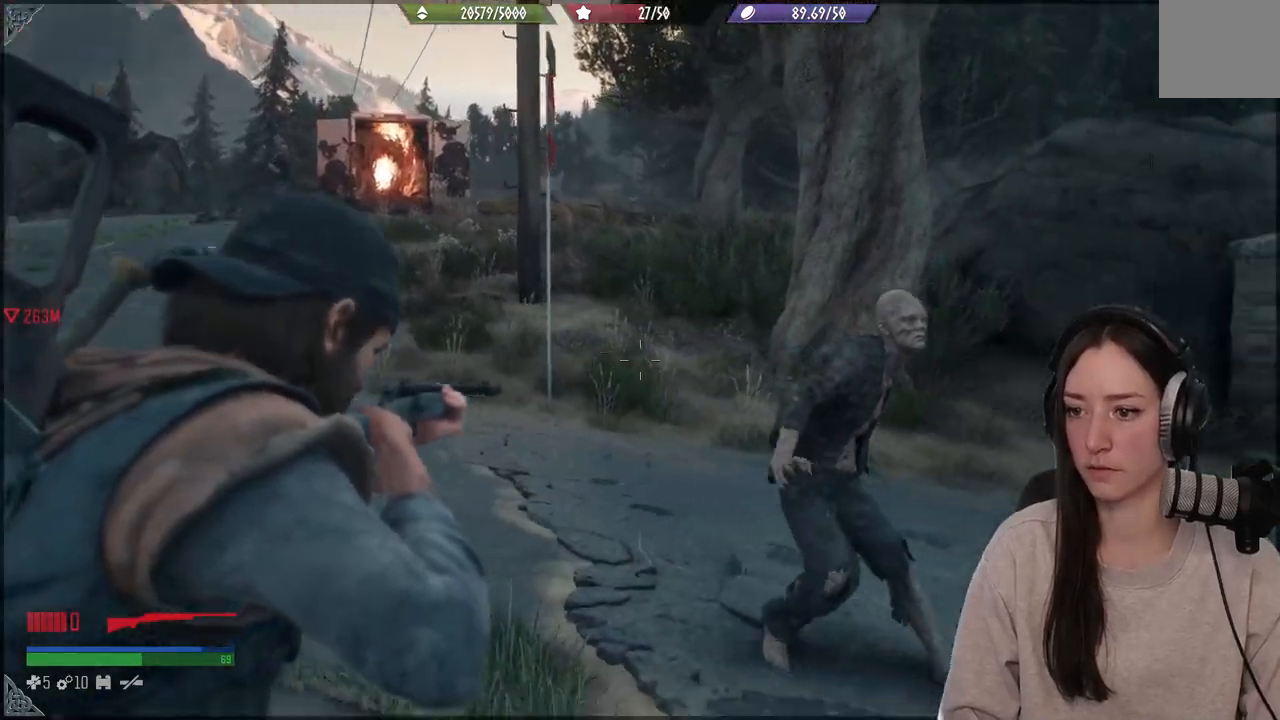
{"dt_ms": 500, "buttons": ["L2"], "left_stick": "down-left", "right_stick": "up", "events": [[383, "right_stick", "center"], [483, "right_stick", "up"]]}
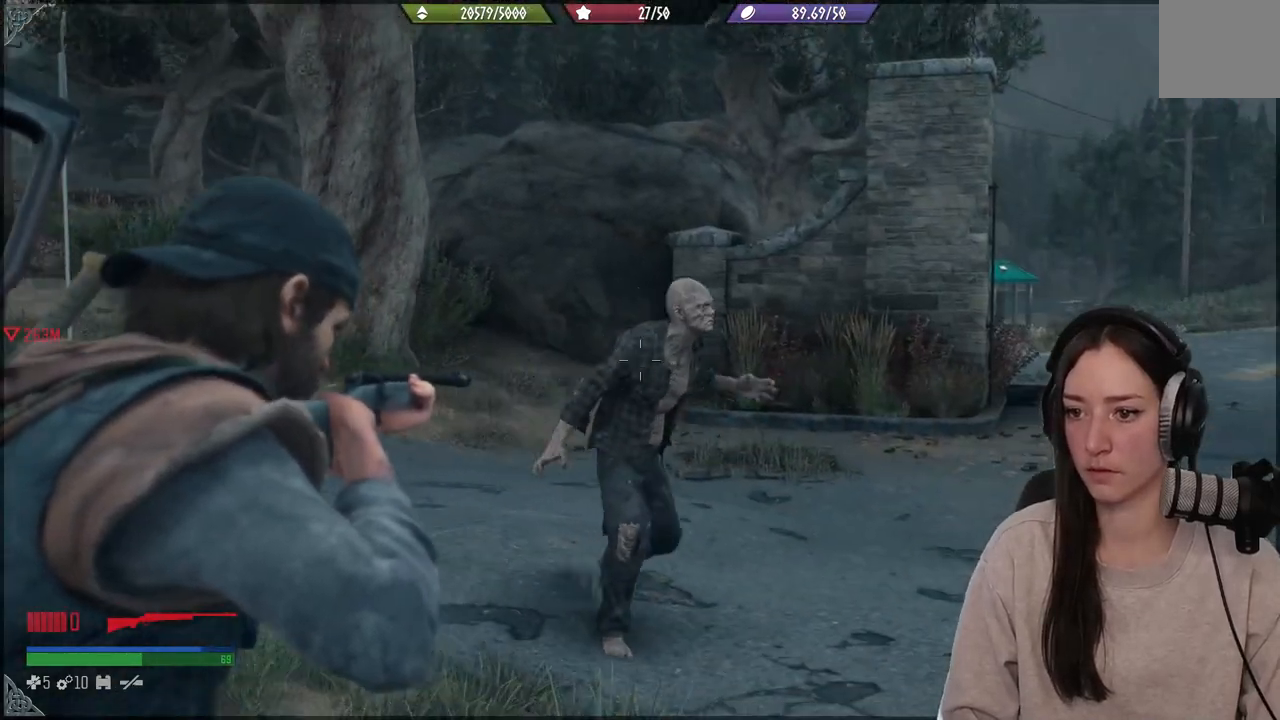
{"dt_ms": 500, "buttons": ["L2"], "left_stick": "down-left", "right_stick": "center", "events": [[183, "R2", "down"], [217, "L2", "up"], [267, "right_stick", "right"], [300, "L2", "down"], [333, "R2", "up"], [433, "right_stick", "center"]]}
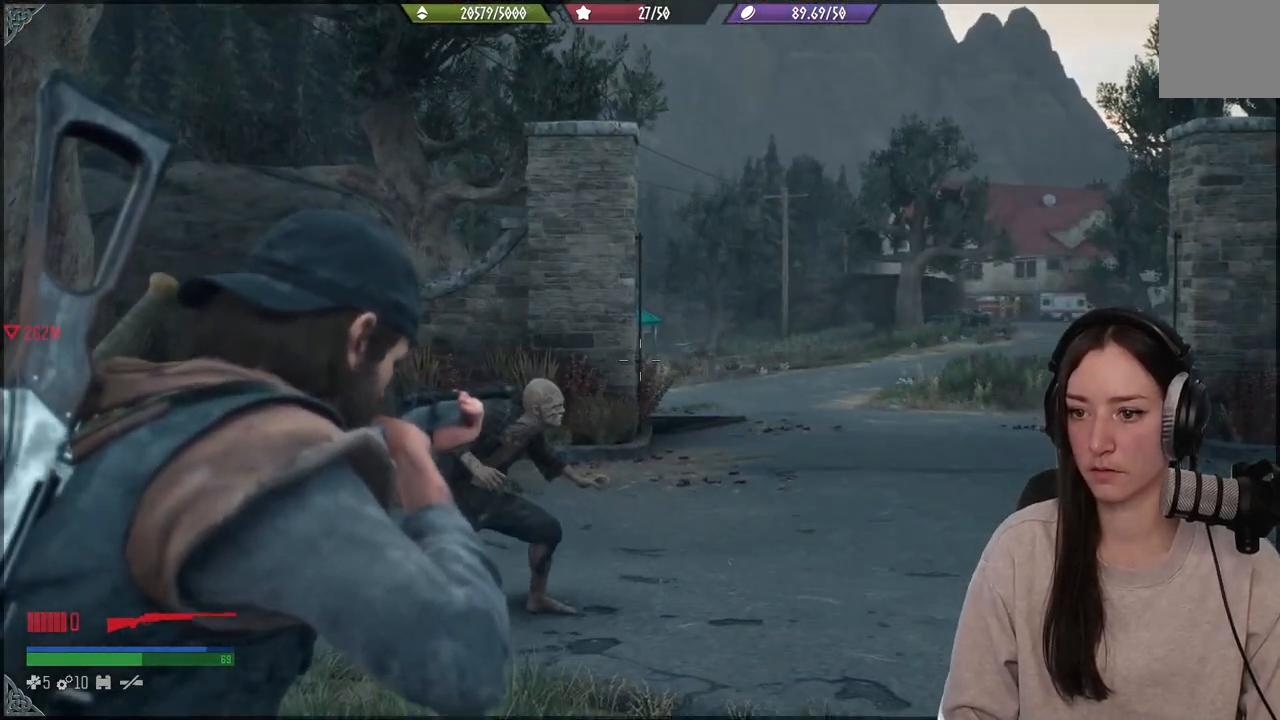
{"dt_ms": 500, "buttons": ["R1"], "left_stick": "right", "right_stick": "down-right", "events": [[33, "right_stick", "down"], [83, "L2", "up"], [83, "left_stick", "down-right"], [133, "left_stick", "right"], [133, "right_stick", "center"], [183, "right_stick", "down"], [250, "right_stick", "down-right"], [283, "R1", "down"]]}
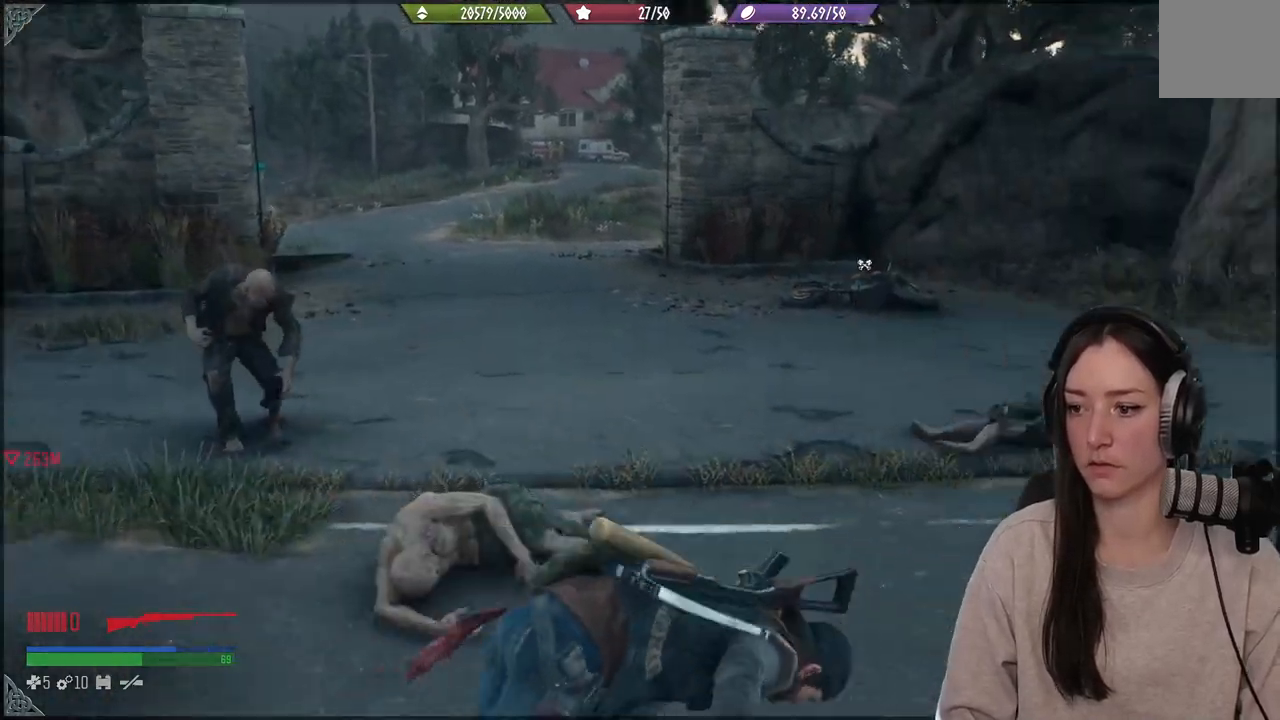
{"dt_ms": 500, "buttons": ["L1"], "left_stick": "up-right", "right_stick": "right", "events": [[33, "R1", "up"], [150, "left_stick", "up-right"], [150, "right_stick", "right"], [317, "L1", "down"], [317, "right_stick", "center"], [483, "right_stick", "right"]]}
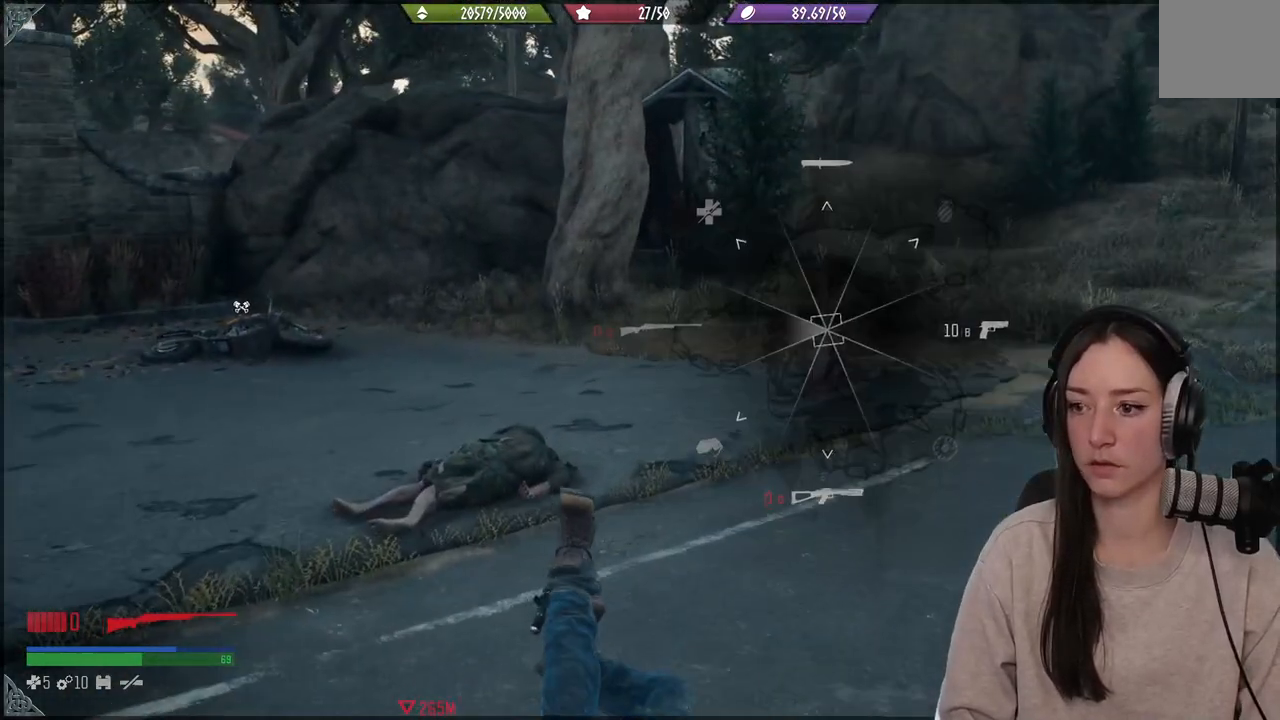
{"dt_ms": 500, "buttons": [], "left_stick": "up-right", "right_stick": "center", "events": [[450, "L1", "up"], [450, "right_stick", "center"]]}
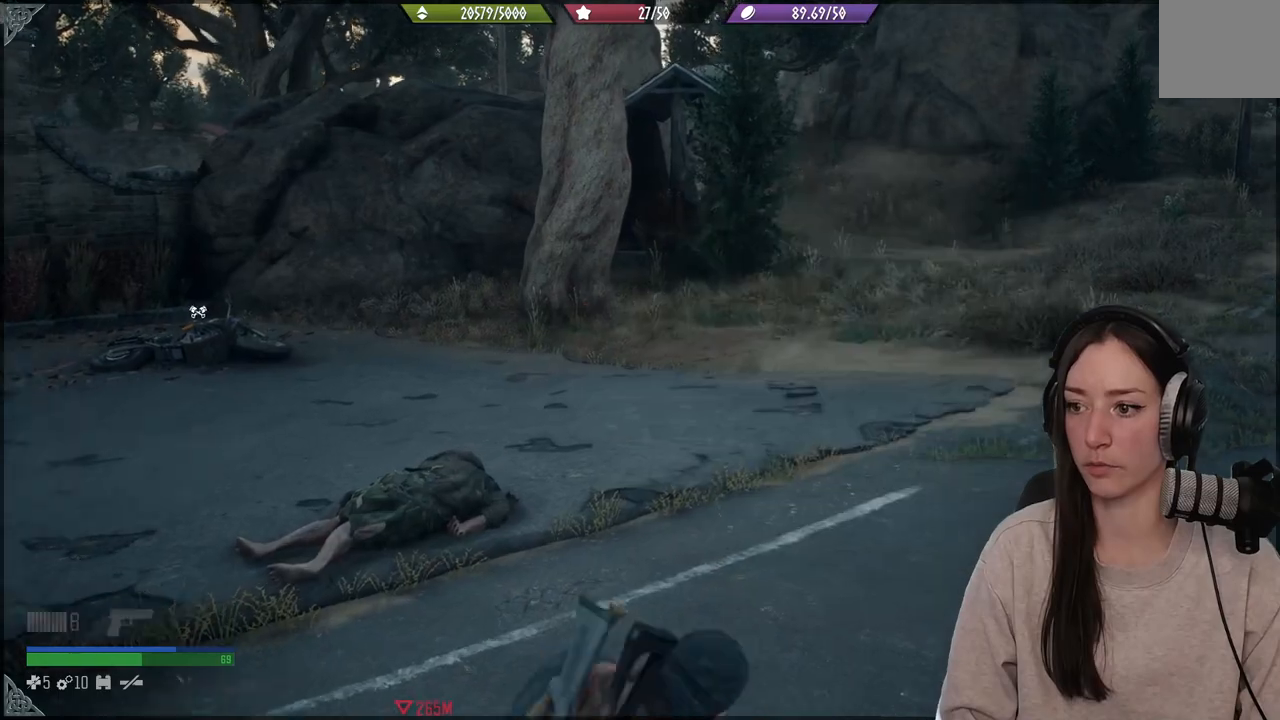
{"dt_ms": 500, "buttons": [], "left_stick": "up-right", "right_stick": "left", "events": [[200, "A", "down"], [317, "A", "up"], [483, "right_stick", "left"]]}
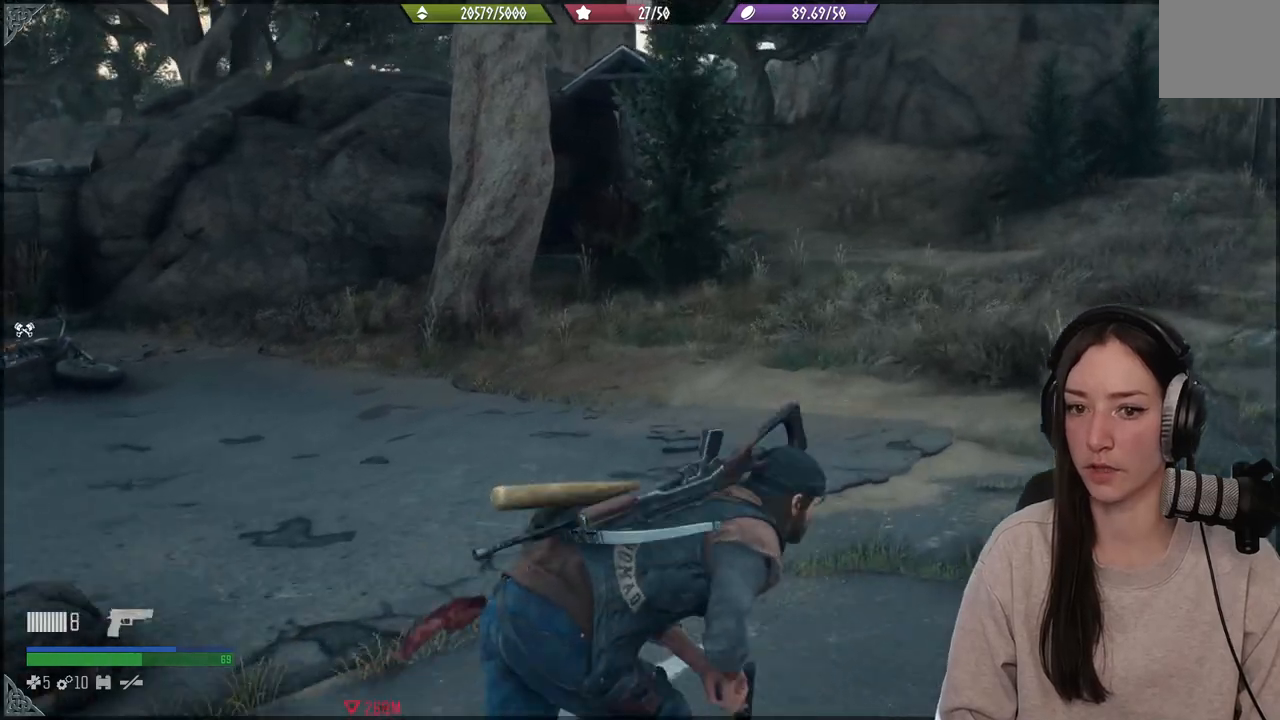
{"dt_ms": 500, "buttons": [], "left_stick": "right", "right_stick": "left", "events": [[267, "left_stick", "right"]]}
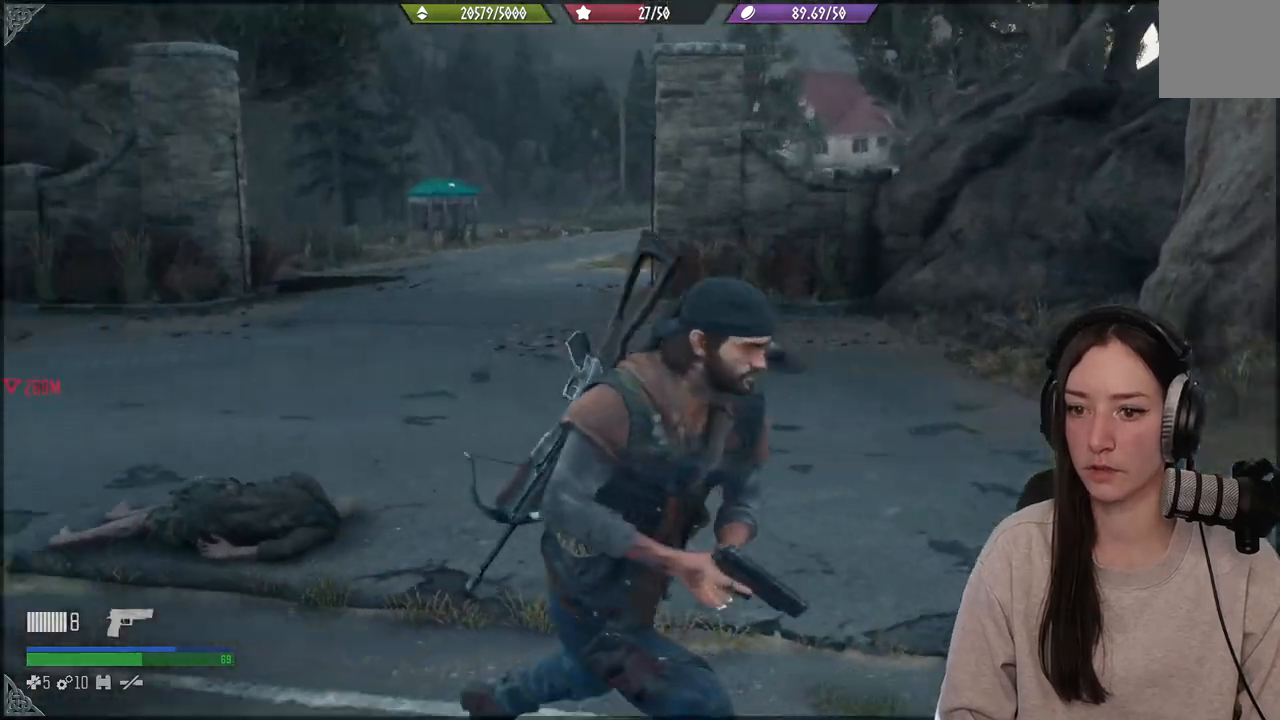
{"dt_ms": 500, "buttons": [], "left_stick": "down", "right_stick": "left", "events": [[133, "left_stick", "down-right"], [433, "left_stick", "down"]]}
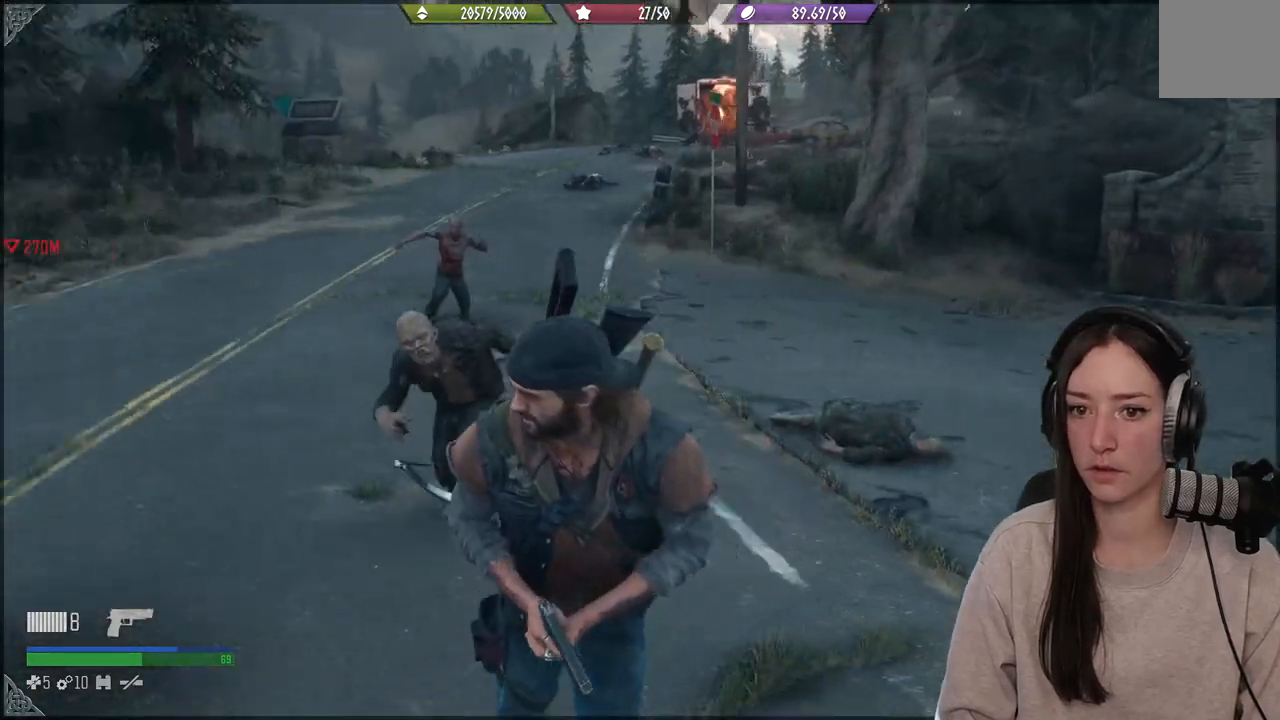
{"dt_ms": 500, "buttons": [], "left_stick": "down", "right_stick": "center", "events": [[333, "right_stick", "center"]]}
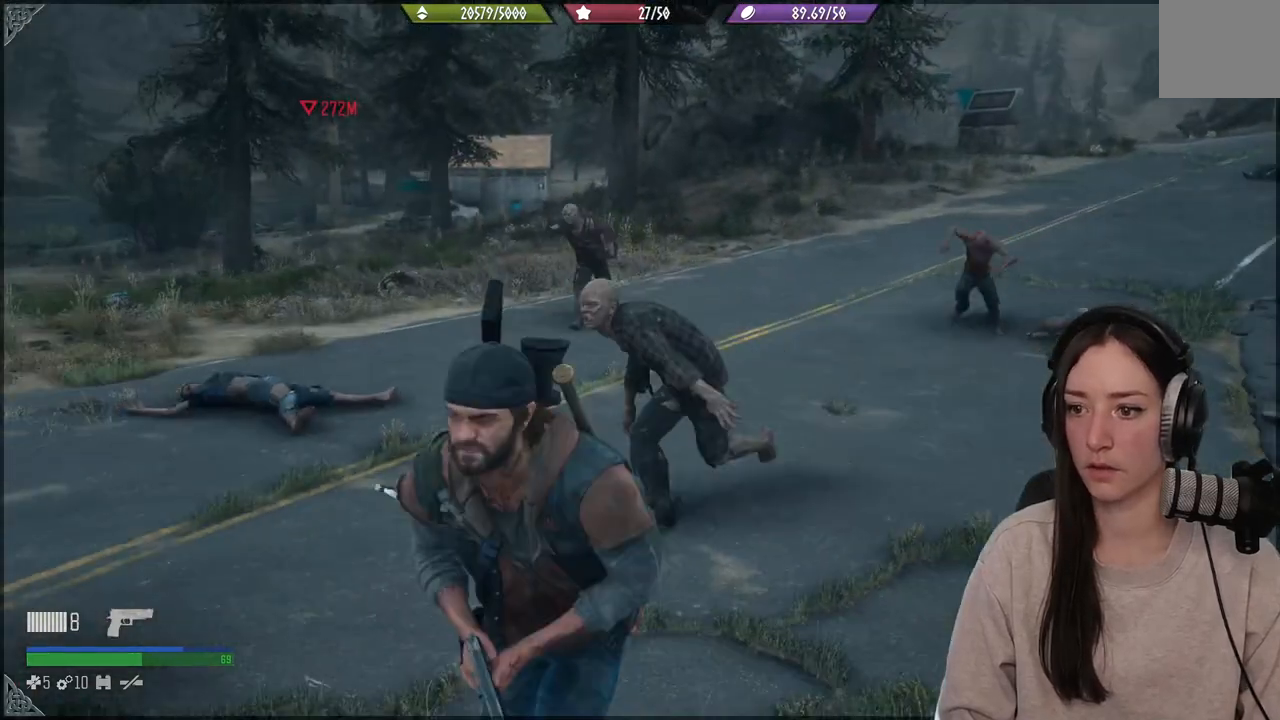
{"dt_ms": 500, "buttons": ["L2"], "left_stick": "down", "right_stick": "left", "events": [[217, "right_stick", "left"], [483, "L2", "down"]]}
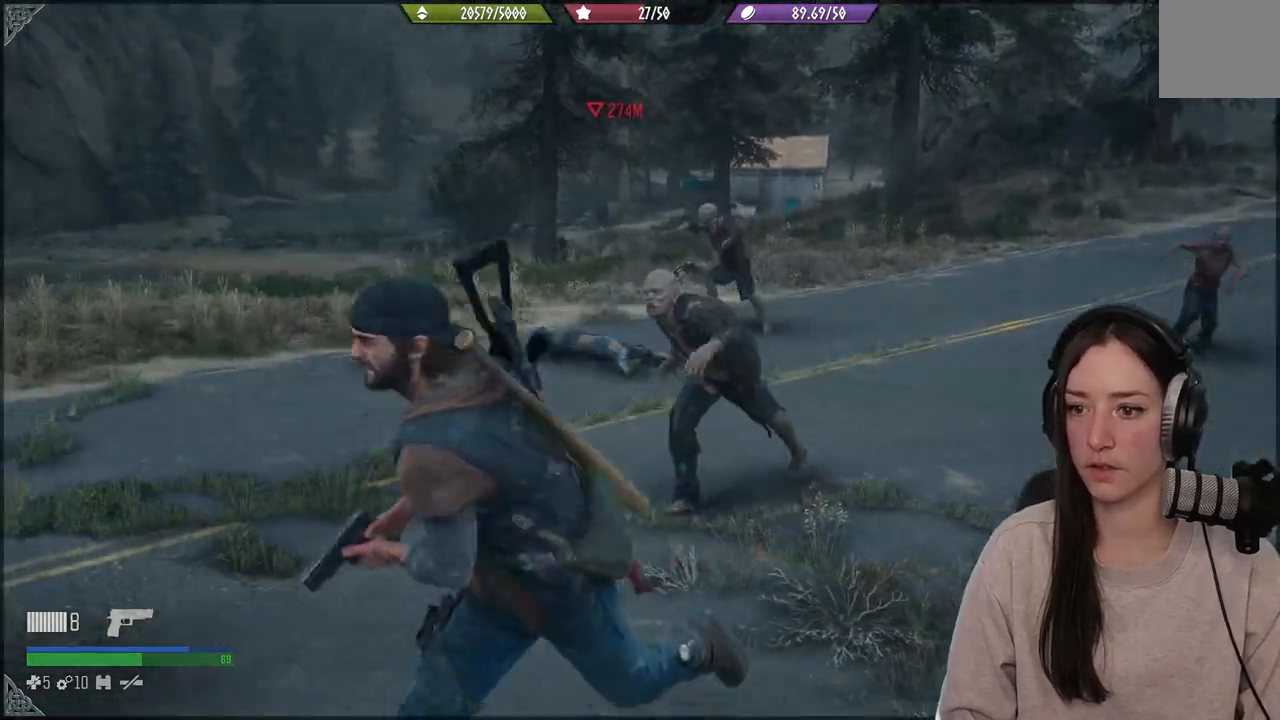
{"dt_ms": 500, "buttons": ["L2"], "left_stick": "down", "right_stick": "down-left", "events": [[317, "right_stick", "down-left"]]}
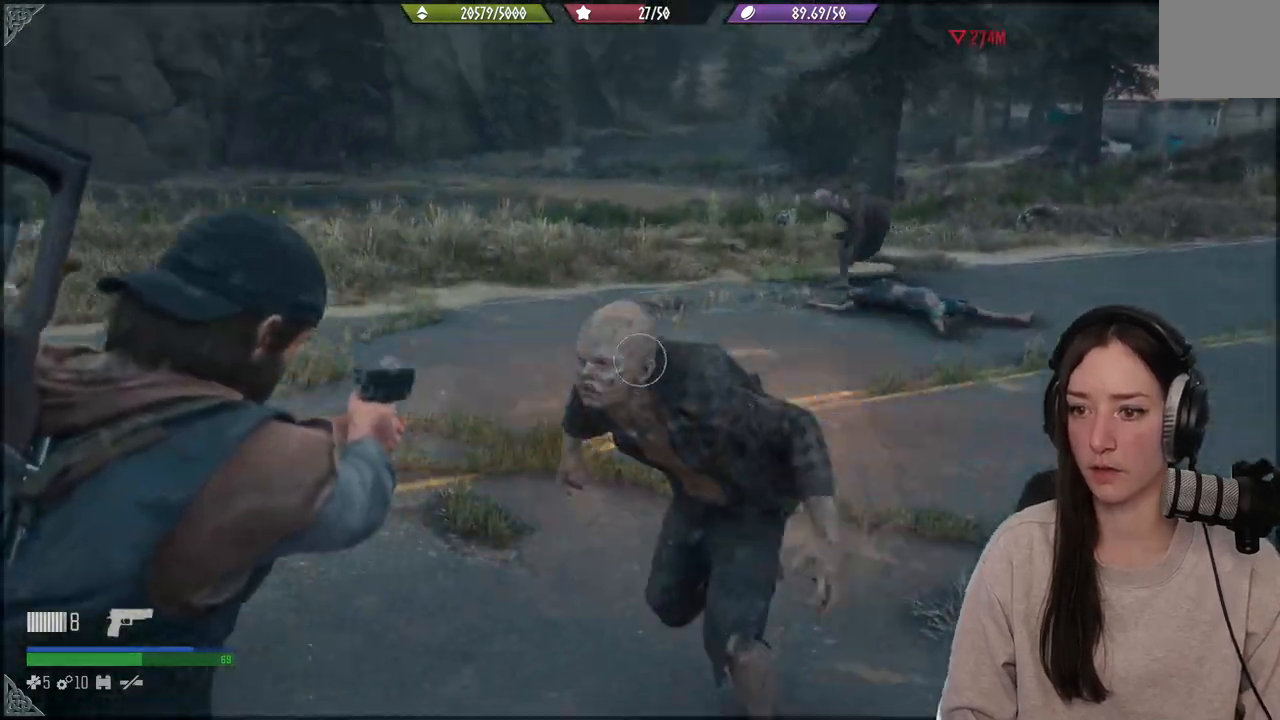
{"dt_ms": 500, "buttons": ["R1"], "left_stick": "down-left", "right_stick": "center", "events": [[17, "R2", "down"], [33, "right_stick", "up-left"], [133, "left_stick", "down-left"], [133, "right_stick", "center"], [150, "R2", "up"], [333, "L2", "up"], [500, "R1", "down"]]}
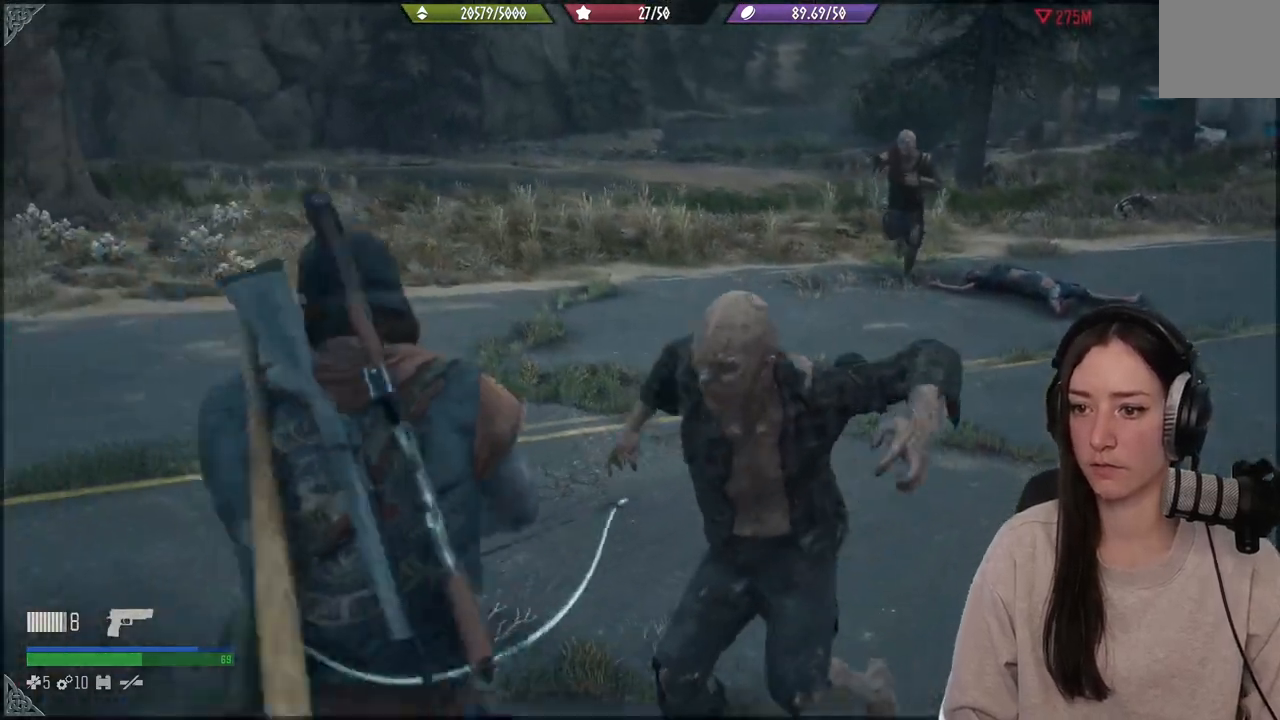
{"dt_ms": 500, "buttons": [], "left_stick": "down-left", "right_stick": "right", "events": [[117, "R1", "up"], [133, "right_stick", "down-right"], [217, "right_stick", "right"]]}
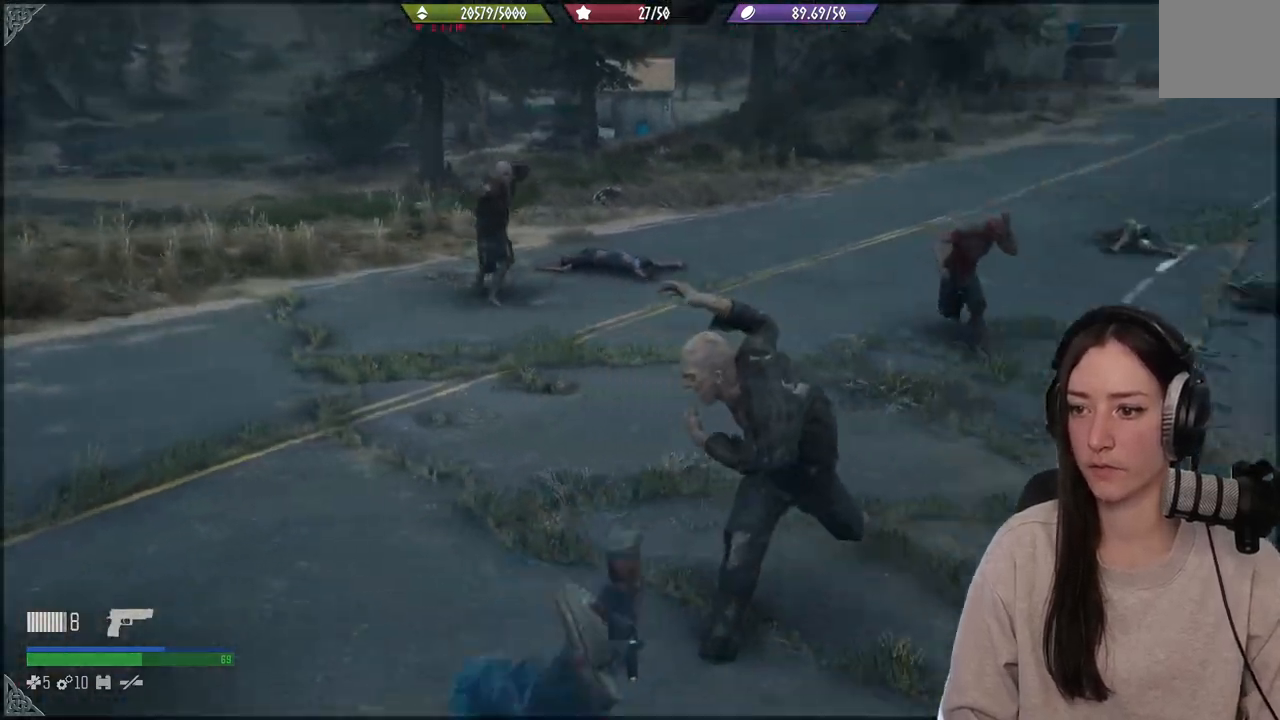
{"dt_ms": 500, "buttons": ["L2"], "left_stick": "down-left", "right_stick": "up", "events": [[167, "L2", "down"], [200, "right_stick", "center"], [433, "right_stick", "up"]]}
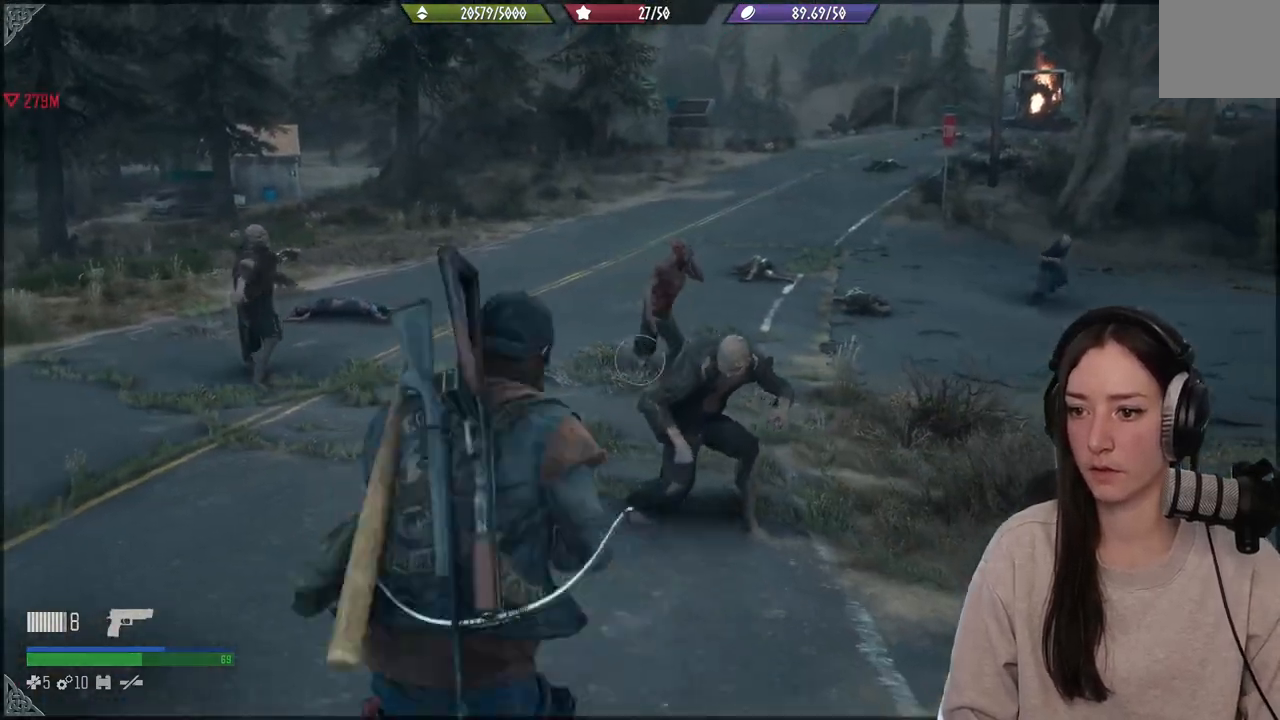
{"dt_ms": 500, "buttons": ["L2", "R2"], "left_stick": "down-left", "right_stick": "left", "events": [[100, "right_stick", "up-right"], [200, "right_stick", "right"], [400, "R2", "down"], [433, "right_stick", "left"]]}
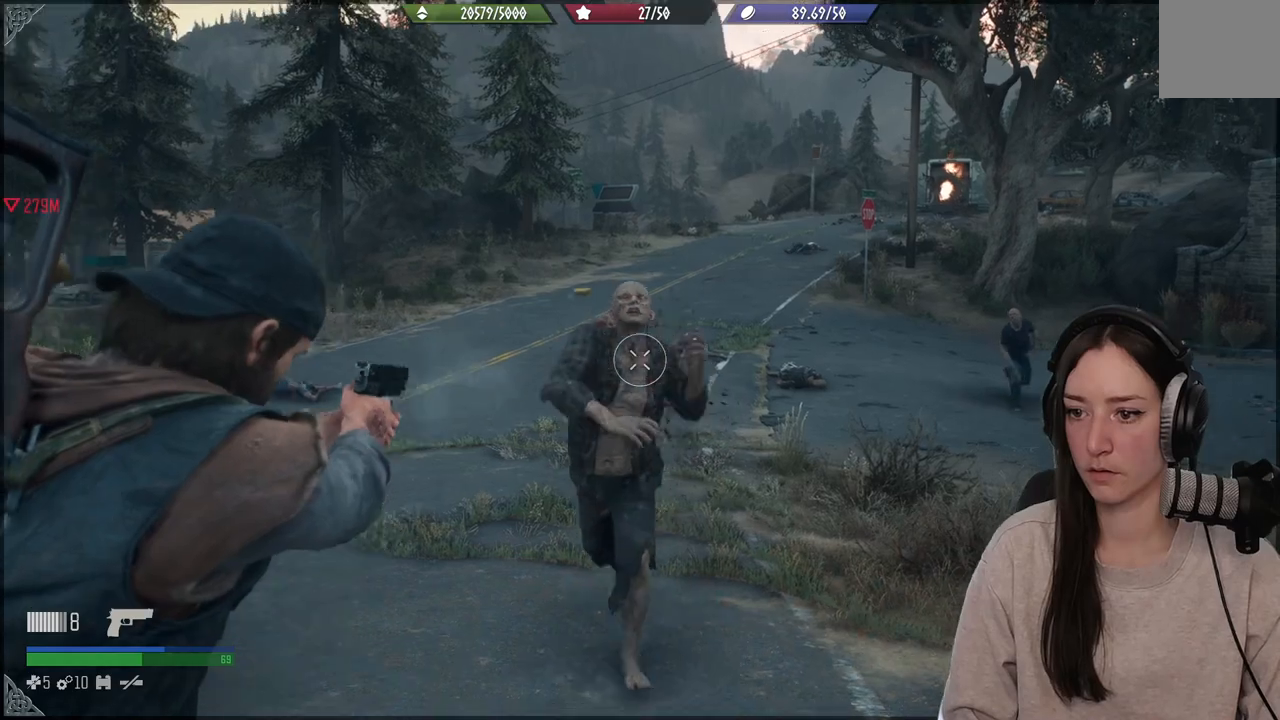
{"dt_ms": 500, "buttons": ["L2", "R2"], "left_stick": "down-left", "right_stick": "center", "events": [[33, "R2", "up"], [167, "right_stick", "center"], [317, "right_stick", "left"], [400, "right_stick", "center"], [467, "R2", "down"]]}
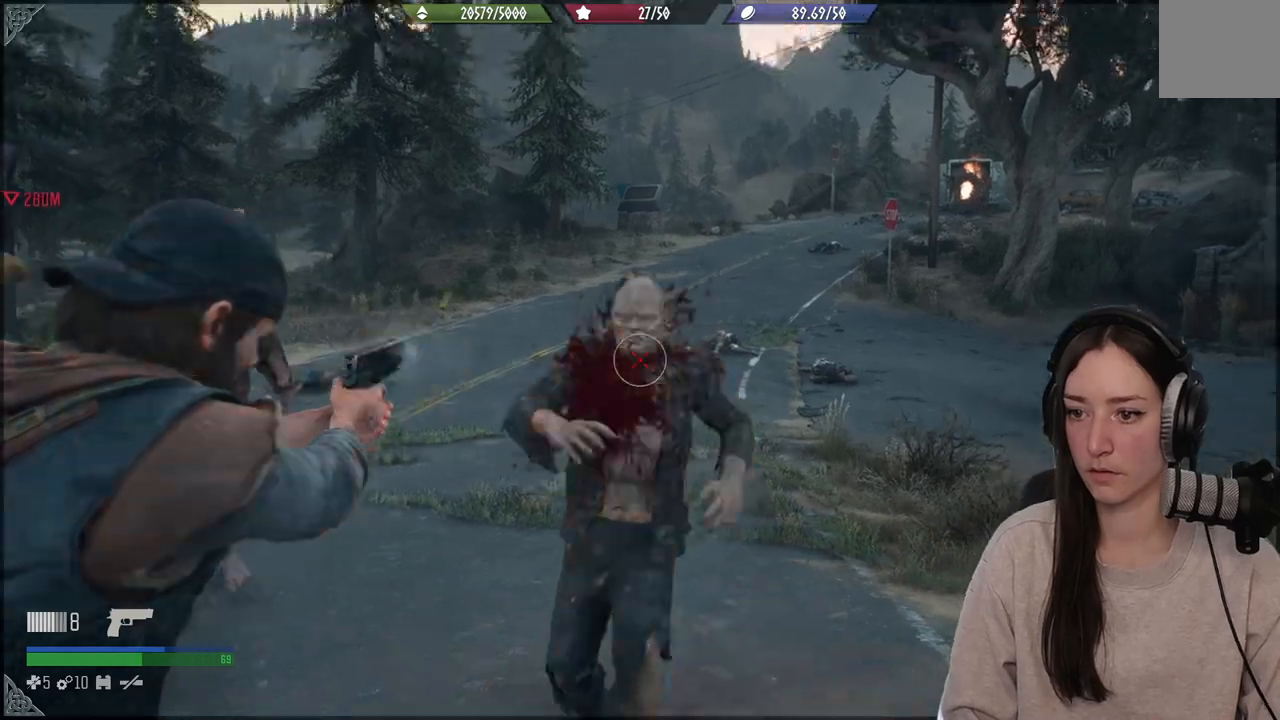
{"dt_ms": 500, "buttons": ["L2"], "left_stick": "down-left", "right_stick": "left", "events": [[17, "right_stick", "left"], [117, "R2", "up"], [150, "right_stick", "center"], [317, "right_stick", "down-left"], [450, "right_stick", "left"]]}
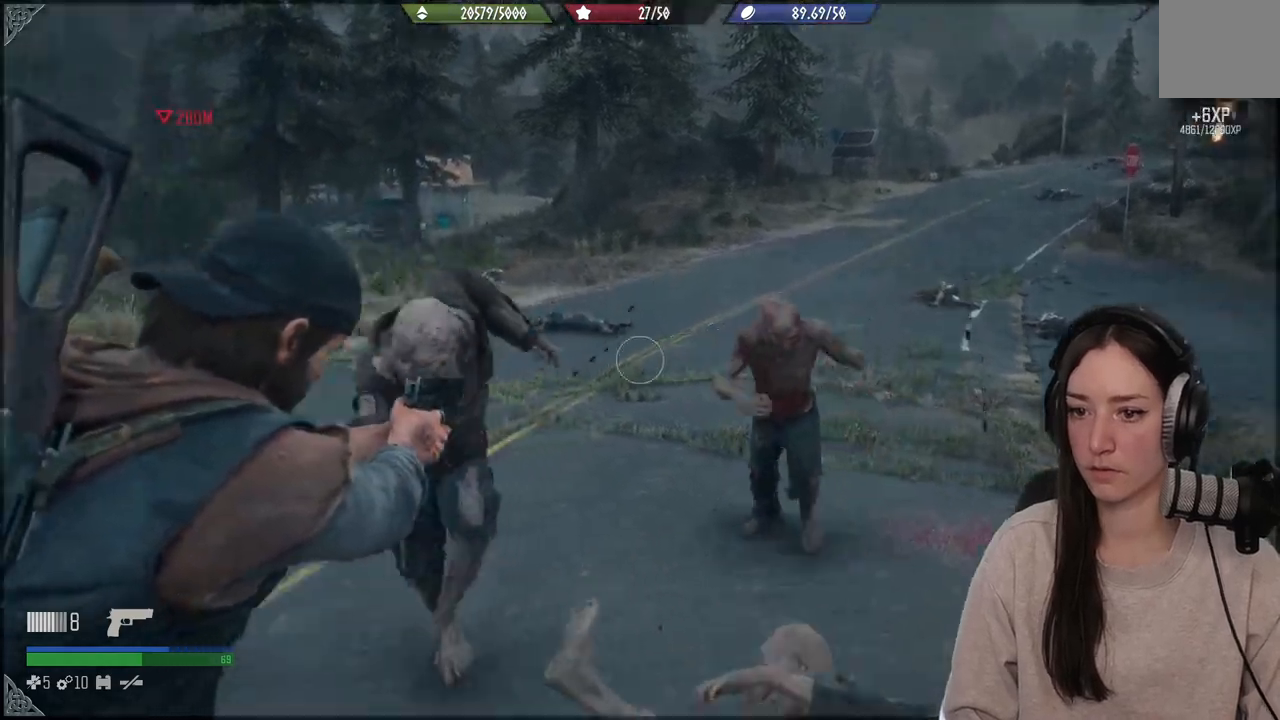
{"dt_ms": 1000, "buttons": [], "left_stick": "down-left", "right_stick": "right"}
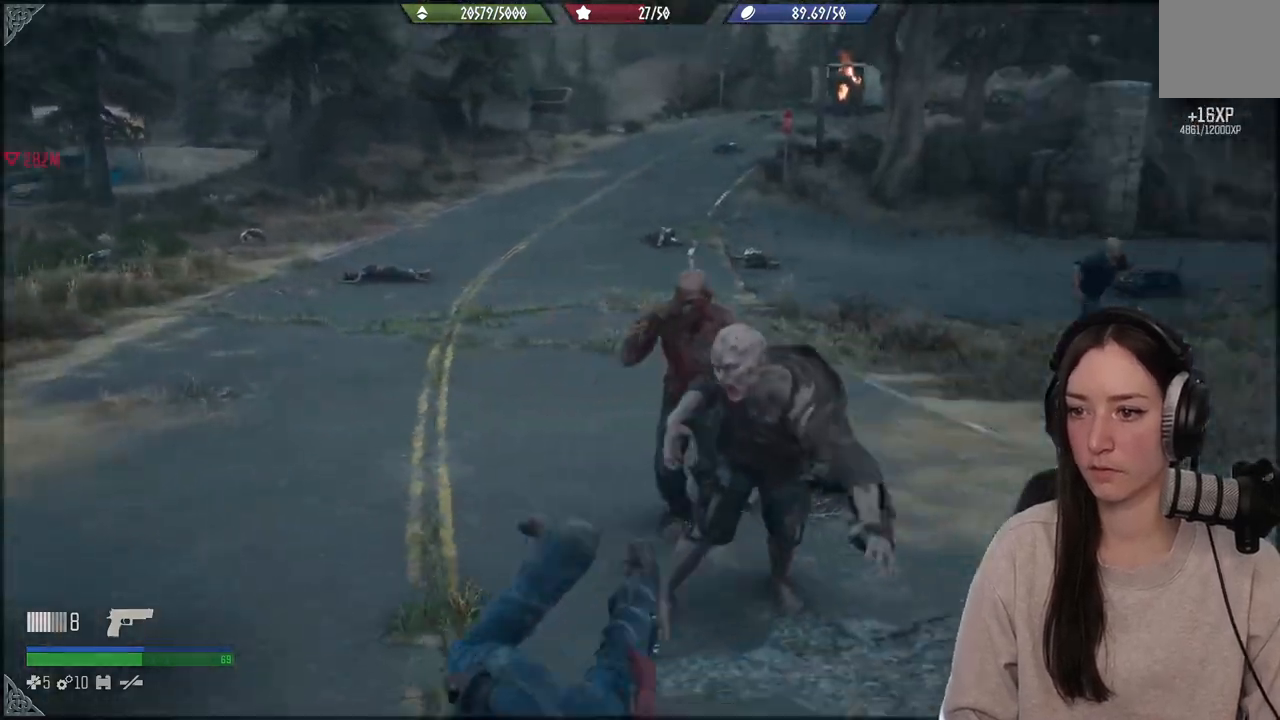
{"dt_ms": 500, "buttons": ["L2"], "left_stick": "down-left", "right_stick": "center", "events": [[183, "right_stick", "up"], [250, "L2", "down"], [400, "right_stick", "center"]]}
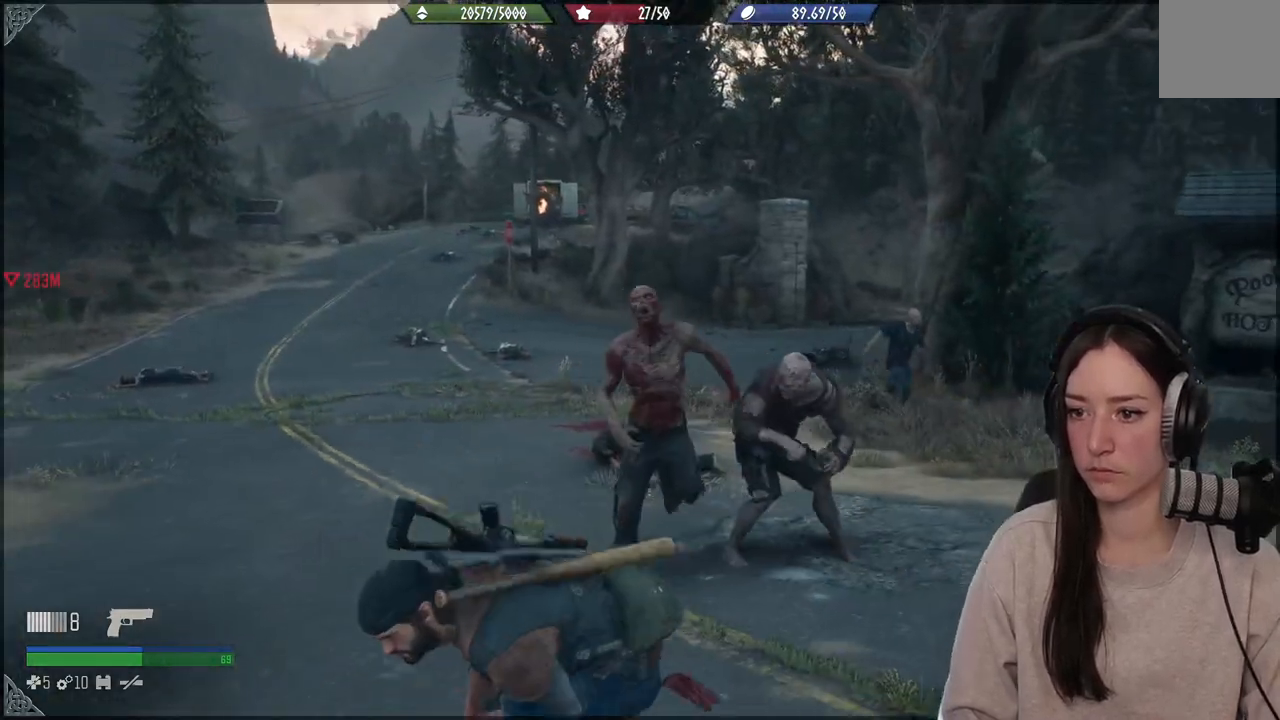
{"dt_ms": 500, "buttons": ["L2"], "left_stick": "down-left", "right_stick": "down-left", "events": [[133, "right_stick", "up"], [333, "right_stick", "center"], [417, "right_stick", "down-left"]]}
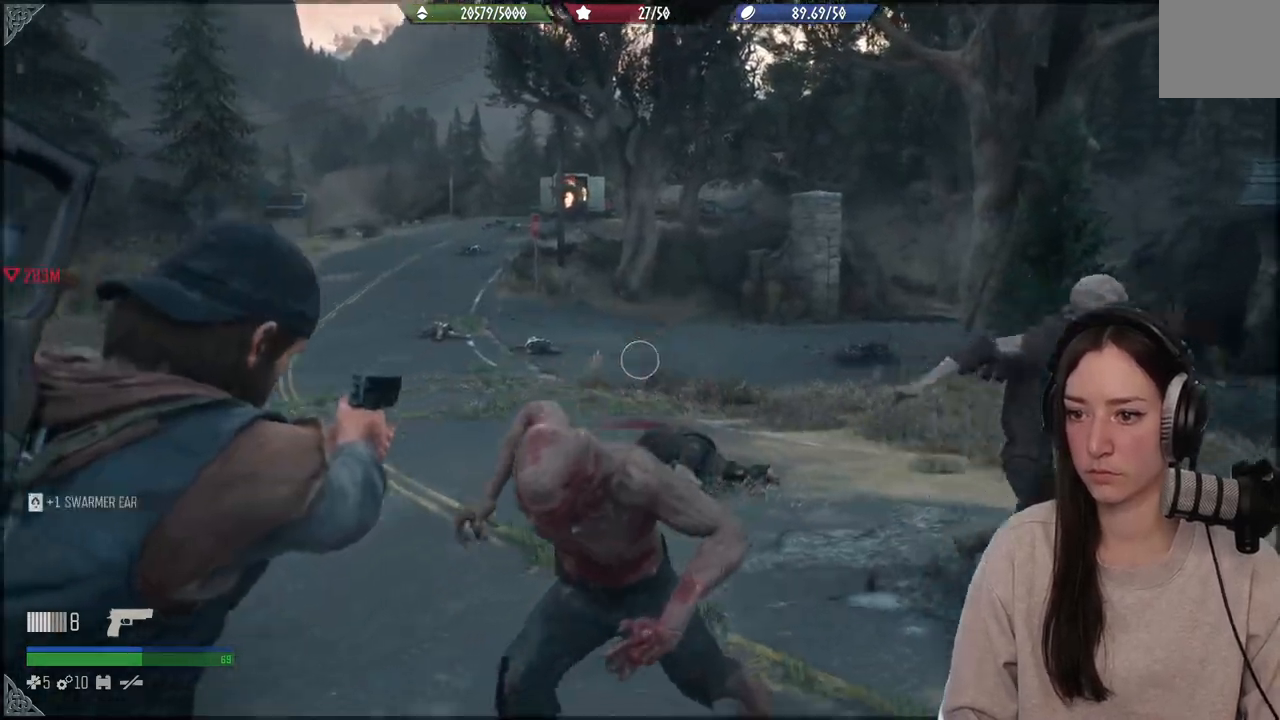
{"dt_ms": 1000, "buttons": [], "left_stick": "down-left", "right_stick": "right"}
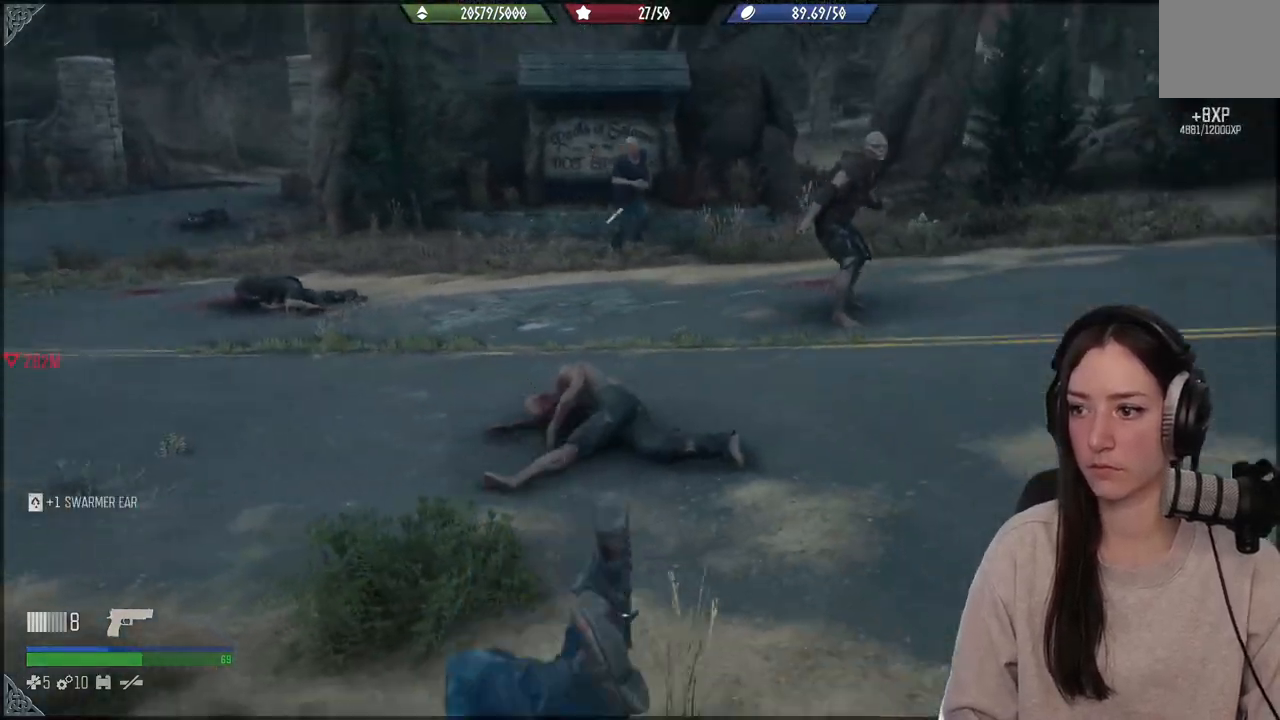
{"dt_ms": 500, "buttons": ["L2"], "left_stick": "down-left", "right_stick": "up-left", "events": [[217, "L2", "down"], [233, "right_stick", "up"], [300, "right_stick", "up-left"]]}
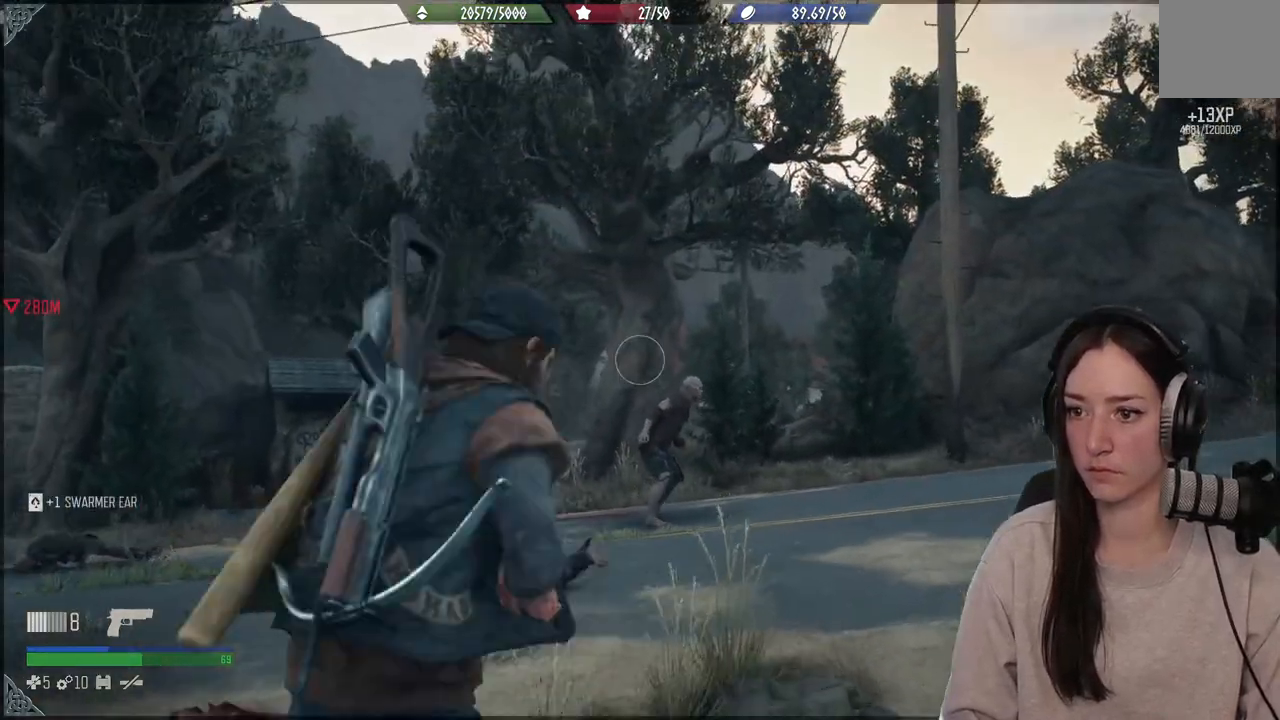
{"dt_ms": 500, "buttons": ["L2"], "left_stick": "down-left", "right_stick": "up-left", "events": [[50, "right_stick", "down"], [400, "right_stick", "up"], [500, "right_stick", "up-left"]]}
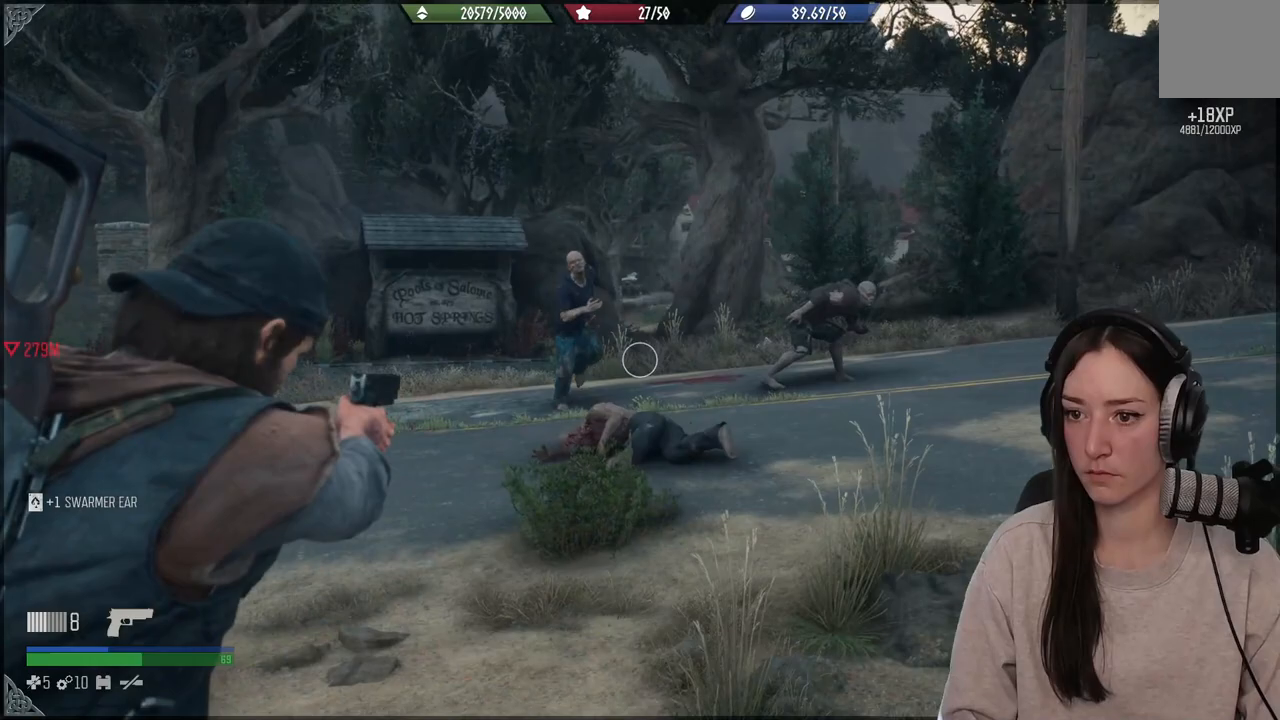
{"dt_ms": 500, "buttons": ["L2"], "left_stick": "down-left", "right_stick": "up-left", "events": []}
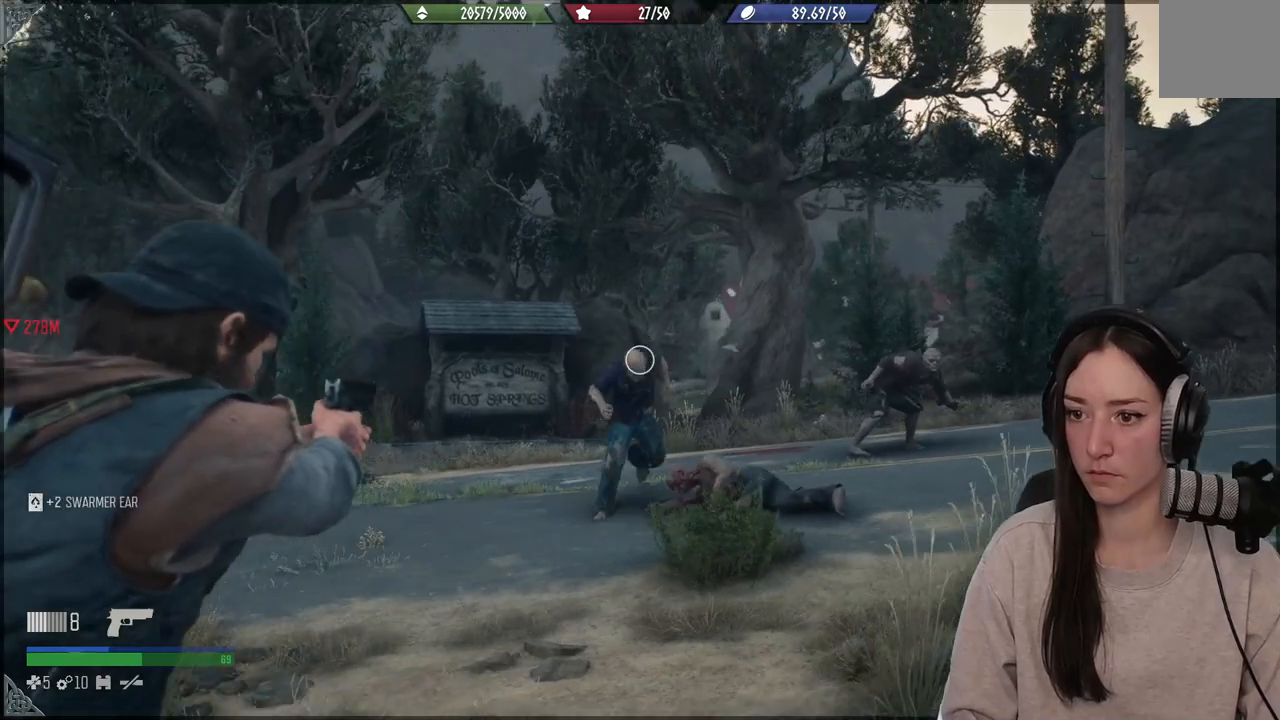
{"dt_ms": 500, "buttons": ["L2"], "left_stick": "down-left", "right_stick": "right", "events": [[150, "right_stick", "center"], [333, "right_stick", "down-right"], [467, "right_stick", "right"]]}